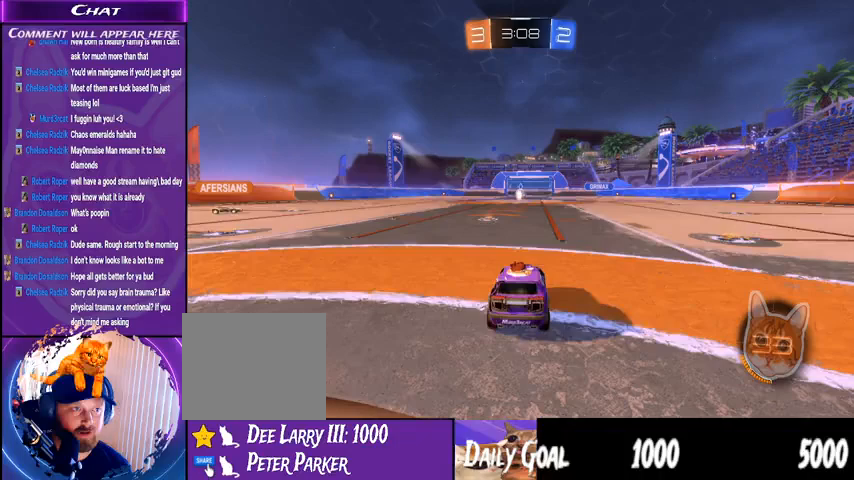
Gameplay with a controller (PlayStation layout); each line is a JSON object with the inputs held at the frame after it. "events" lists button and stick changes between this image and that frame as [ms after this image, input, new state], when the widget could be followed in between. Not read: HOME SELECT.
{"buttons": ["R2"], "left_stick": "center", "right_stick": "center", "events": [[400, "R2", "down"]]}
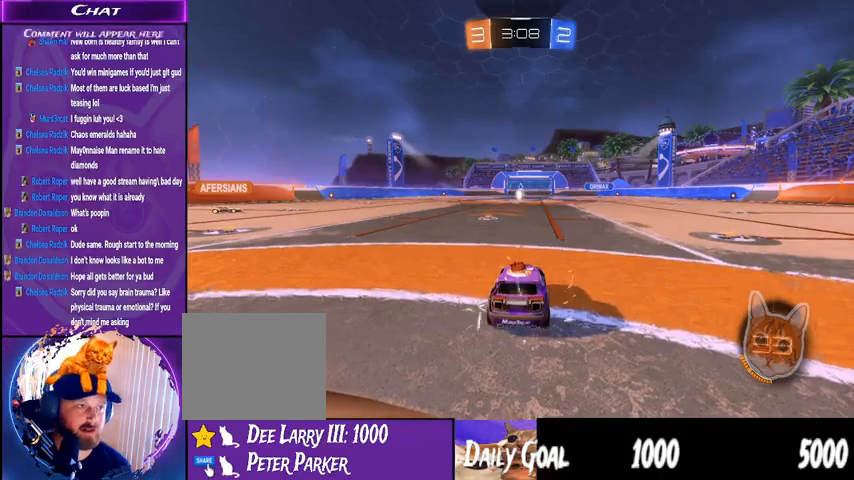
{"buttons": ["R2"], "left_stick": "center", "right_stick": "center", "events": []}
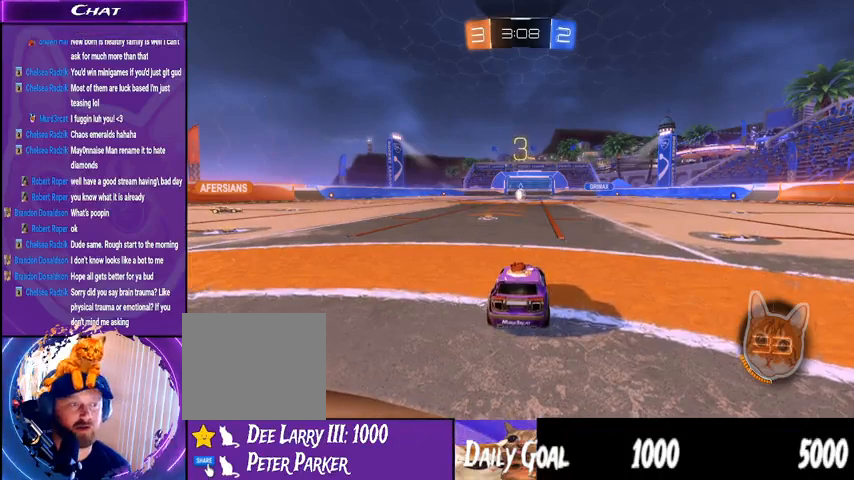
{"buttons": ["R2"], "left_stick": "center", "right_stick": "center", "events": []}
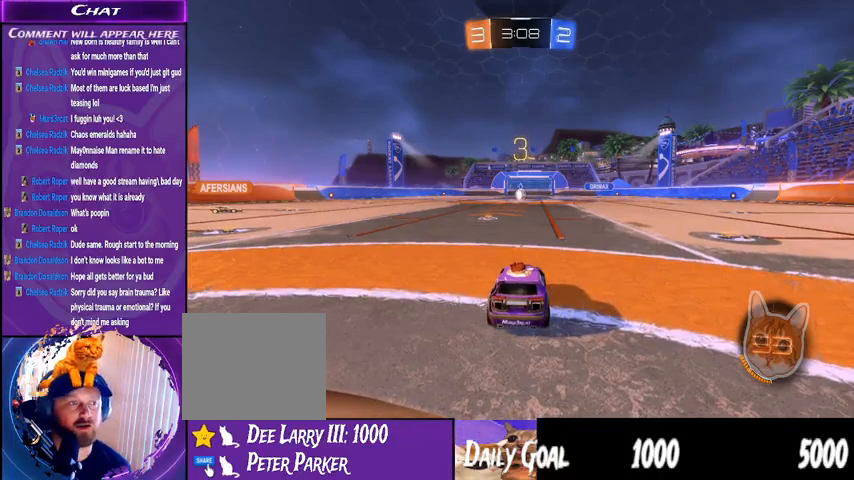
{"buttons": ["R2"], "left_stick": "center", "right_stick": "center", "events": []}
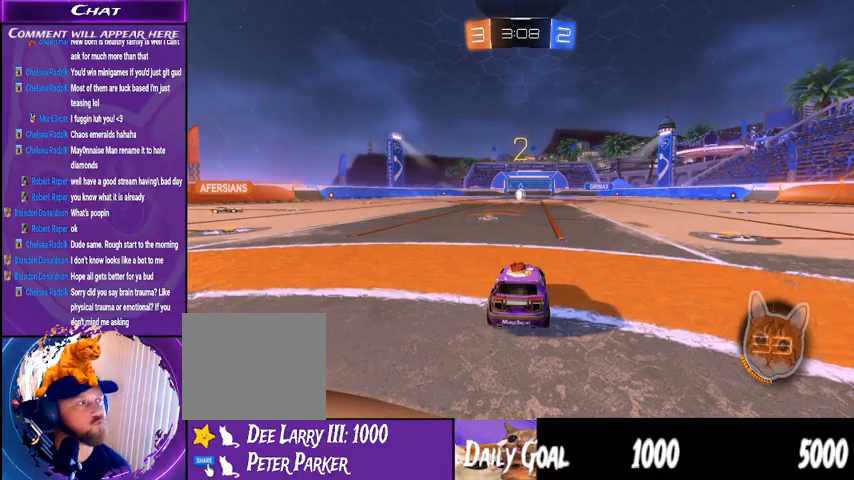
{"buttons": ["R2"], "left_stick": "center", "right_stick": "center", "events": []}
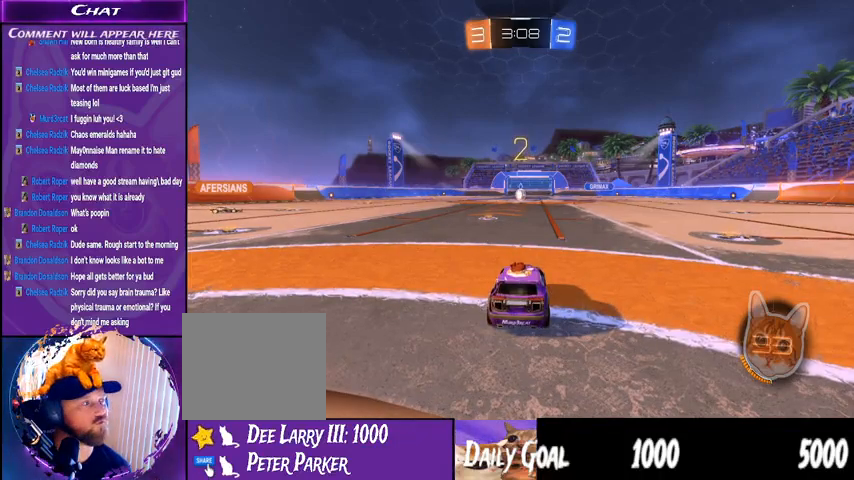
{"buttons": ["R2"], "left_stick": "right", "right_stick": "center", "events": [[467, "left_stick", "right"]]}
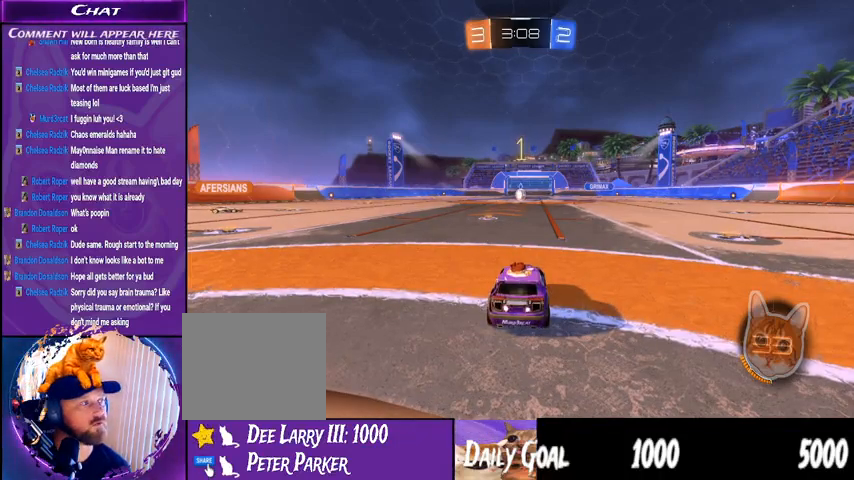
{"buttons": ["R2"], "left_stick": "right", "right_stick": "center", "events": [[233, "left_stick", "center"], [300, "left_stick", "right"]]}
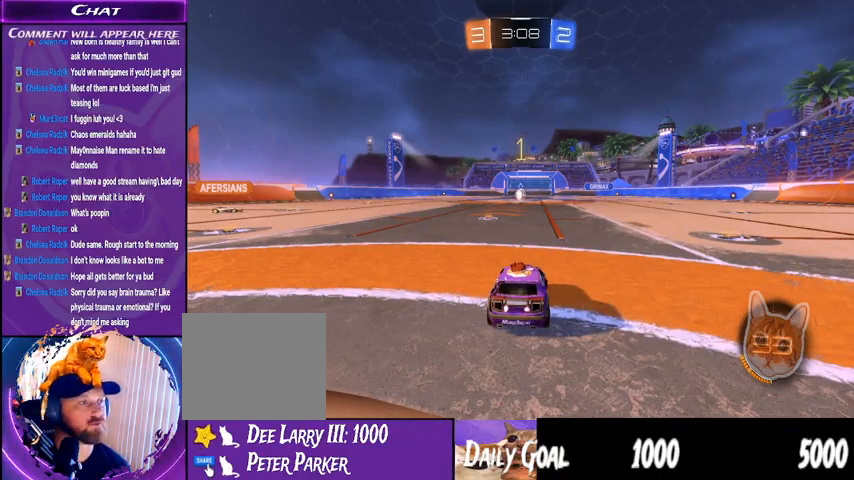
{"buttons": ["R2"], "left_stick": "right", "right_stick": "center", "events": []}
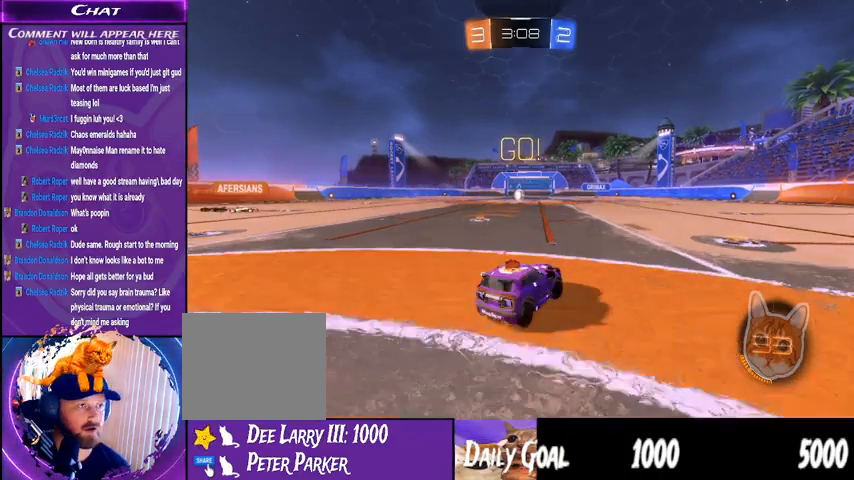
{"buttons": ["TRIANGLE", "R1", "R2"], "left_stick": "right", "right_stick": "center", "events": [[33, "R1", "down"], [433, "TRIANGLE", "down"]]}
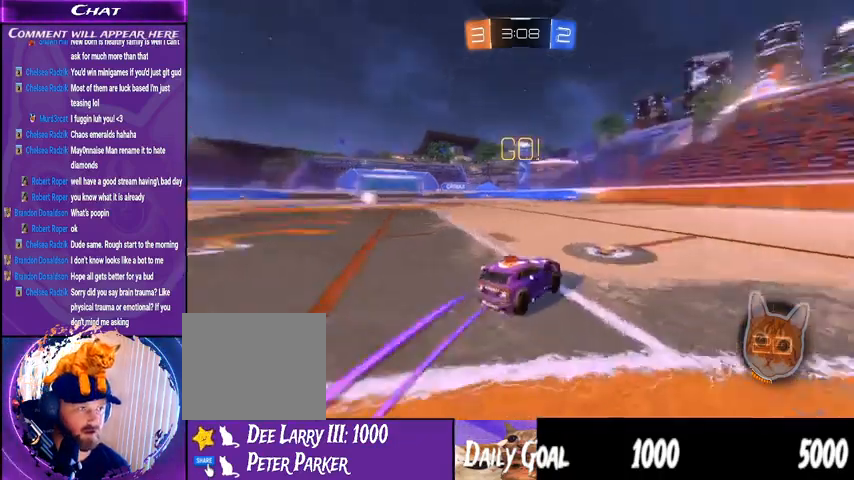
{"buttons": ["R1", "R2"], "left_stick": "right", "right_stick": "center", "events": [[33, "TRIANGLE", "up"], [67, "left_stick", "center"], [367, "left_stick", "right"]]}
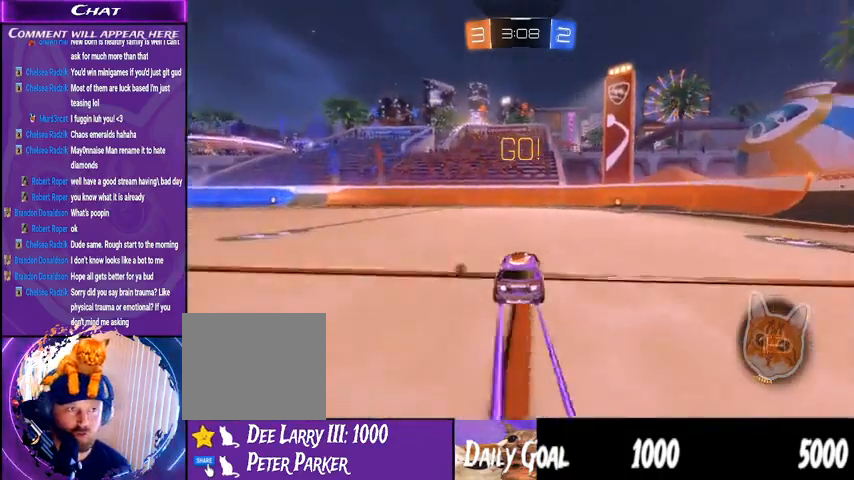
{"buttons": ["R2"], "left_stick": "center", "right_stick": "center", "events": [[67, "TRIANGLE", "down"], [133, "R1", "up"], [200, "TRIANGLE", "up"], [333, "left_stick", "center"]]}
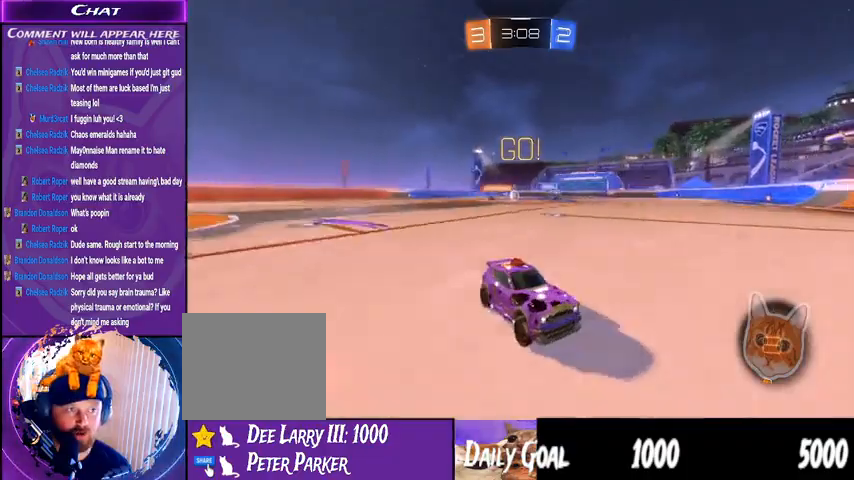
{"buttons": ["L1", "R2"], "left_stick": "right", "right_stick": "center", "events": [[267, "left_stick", "right"], [467, "L1", "down"]]}
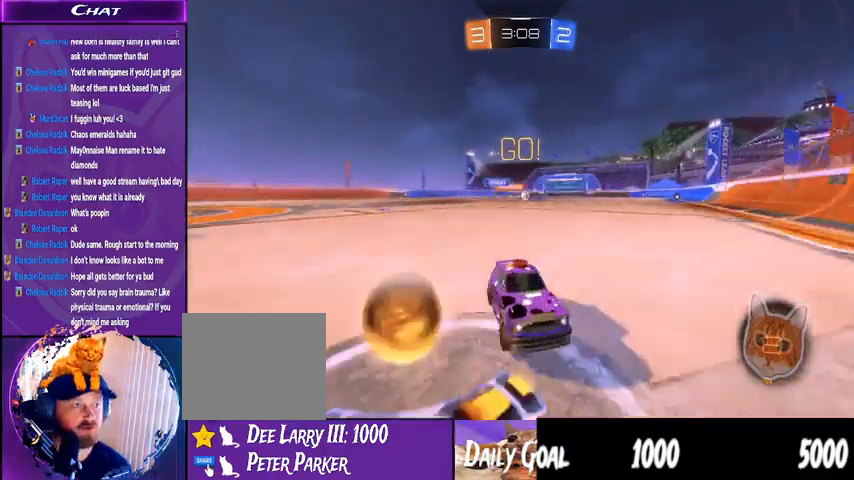
{"buttons": ["L1", "R2"], "left_stick": "left", "right_stick": "center", "events": [[133, "L1", "up"], [300, "left_stick", "left"], [467, "L1", "down"]]}